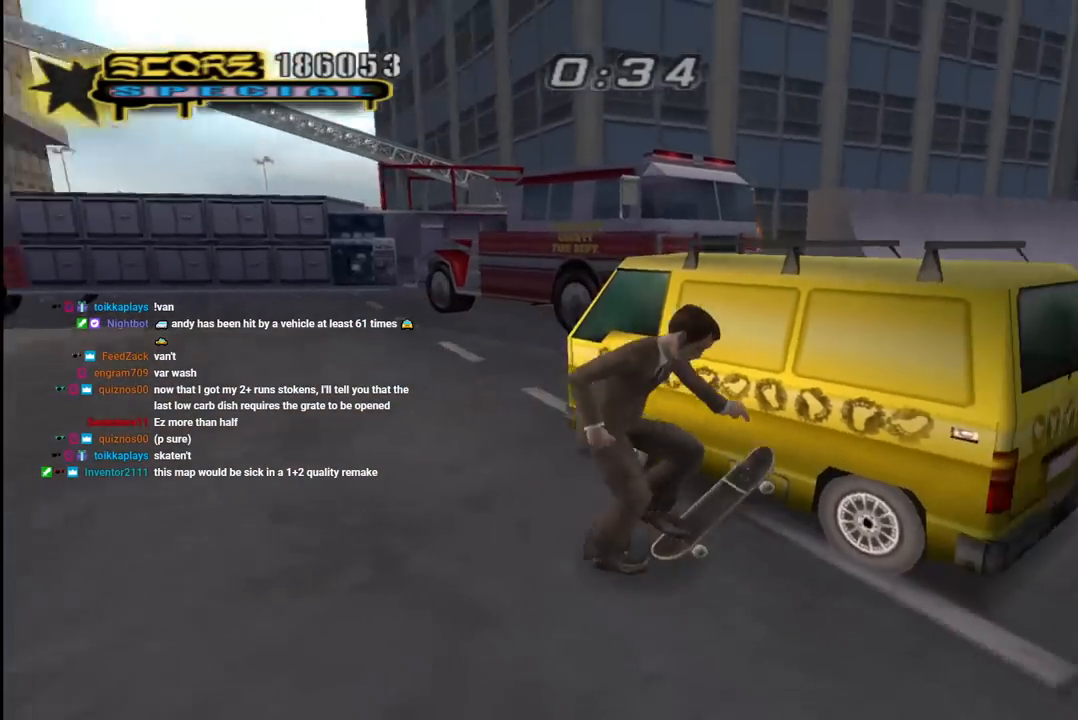
Gameplay with a controller (PlayStation layout); each line is a JSON object with the inputs held at the frame after it (dt_ms = milliseconds from this image to that frame). "events" lists button and stick changes between this image and that frame as [ms after this image, input, new state], when the widget could be followed in between.
{"dt_ms": 1000, "buttons": ["CROSS", "DPAD_DOWN", "DPAD_RIGHT"], "left_stick": "center", "right_stick": "center"}
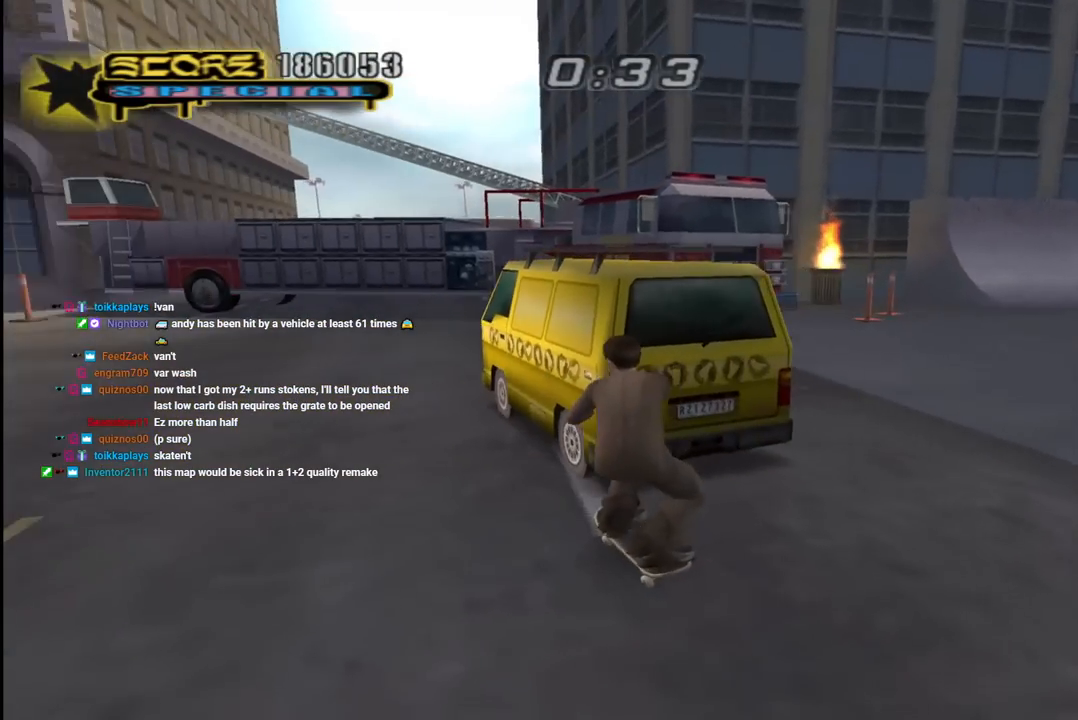
{"dt_ms": 500, "buttons": ["CROSS", "DPAD_RIGHT"], "left_stick": "center", "right_stick": "center", "events": [[17, "L1", "down"], [50, "CROSS", "up"], [67, "R1", "down"], [117, "CROSS", "down"], [167, "R1", "up"], [183, "L1", "up"], [350, "DPAD_DOWN", "up"]]}
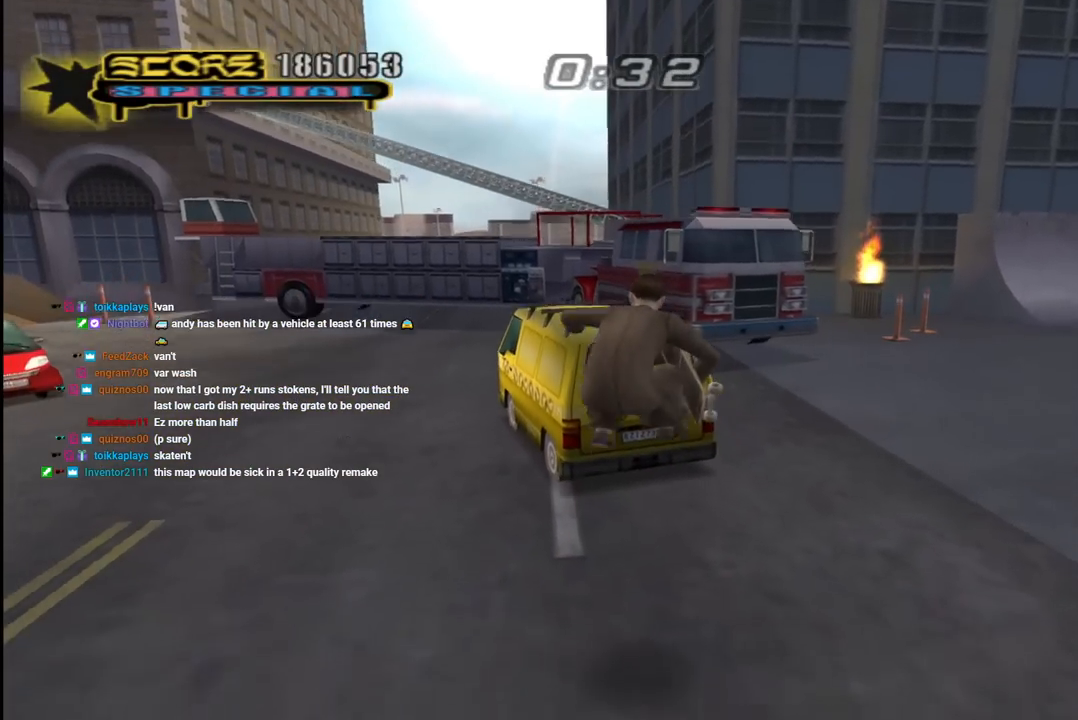
{"dt_ms": 500, "buttons": ["CROSS", "L1", "R1", "DPAD_UP"], "left_stick": "center", "right_stick": "center", "events": [[133, "DPAD_UP", "down"], [267, "L1", "down"], [367, "R1", "down"], [433, "DPAD_RIGHT", "up"]]}
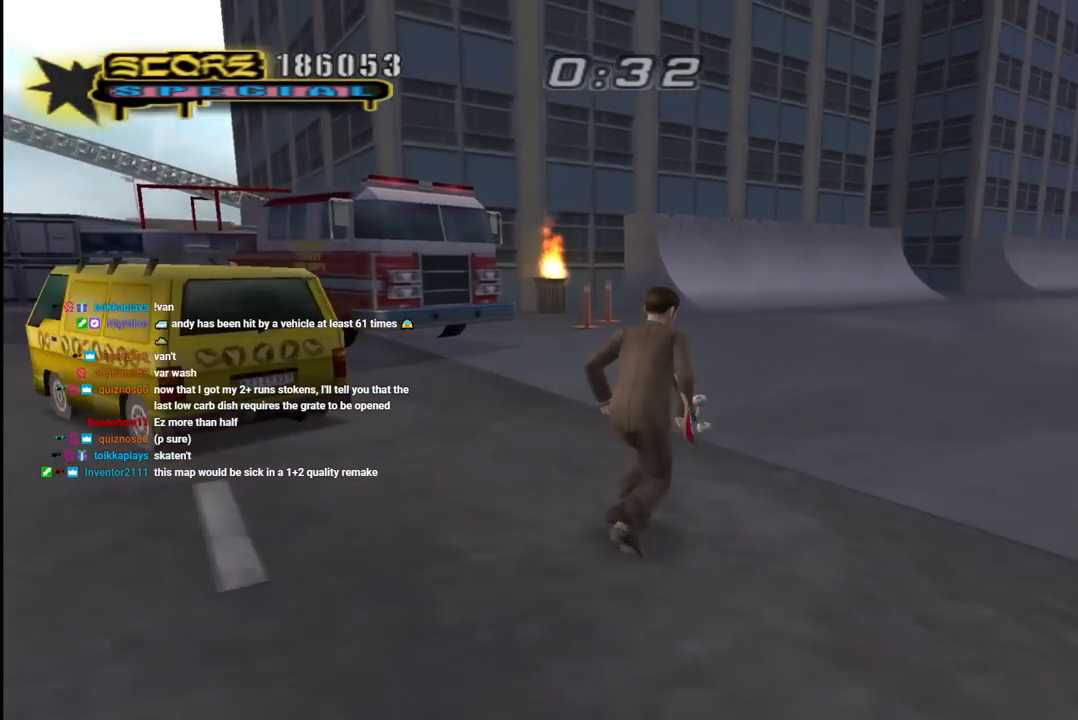
{"dt_ms": 500, "buttons": ["CROSS"], "left_stick": "center", "right_stick": "center", "events": [[50, "L1", "up"], [67, "R1", "up"], [117, "DPAD_RIGHT", "down"], [167, "DPAD_UP", "up"], [283, "DPAD_RIGHT", "up"]]}
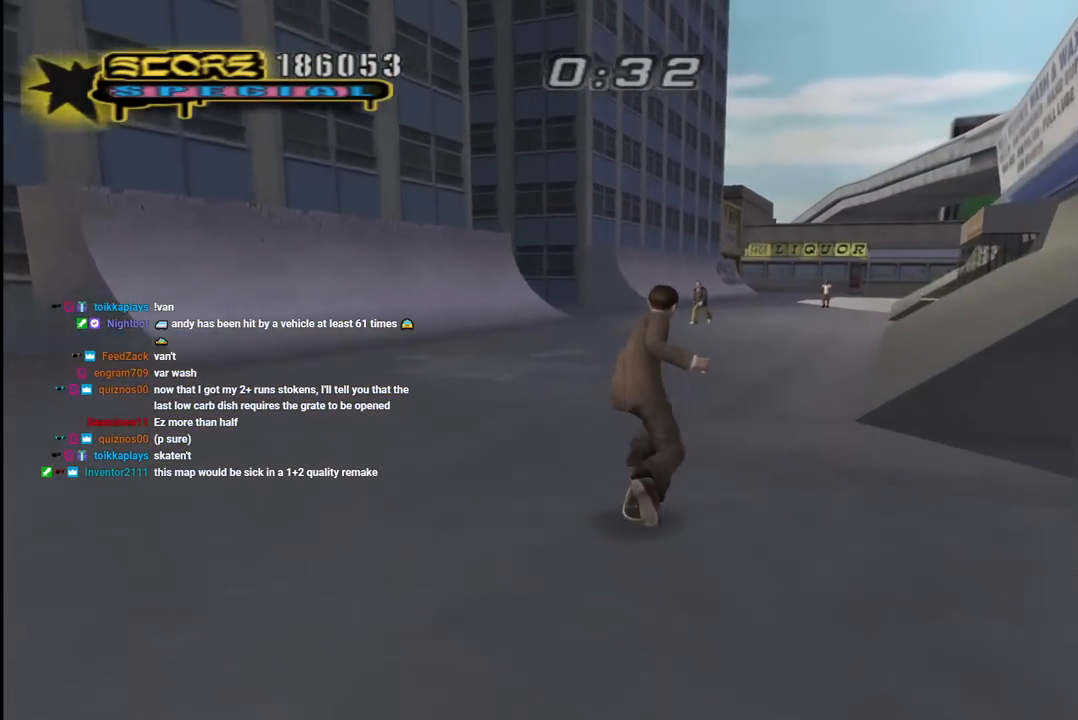
{"dt_ms": 500, "buttons": [], "left_stick": "center", "right_stick": "down-right", "events": [[33, "CROSS", "up"], [83, "DPAD_RIGHT", "down"], [83, "SQUARE", "down"], [200, "DPAD_RIGHT", "up"], [217, "SQUARE", "up"], [450, "right_stick", "down-right"]]}
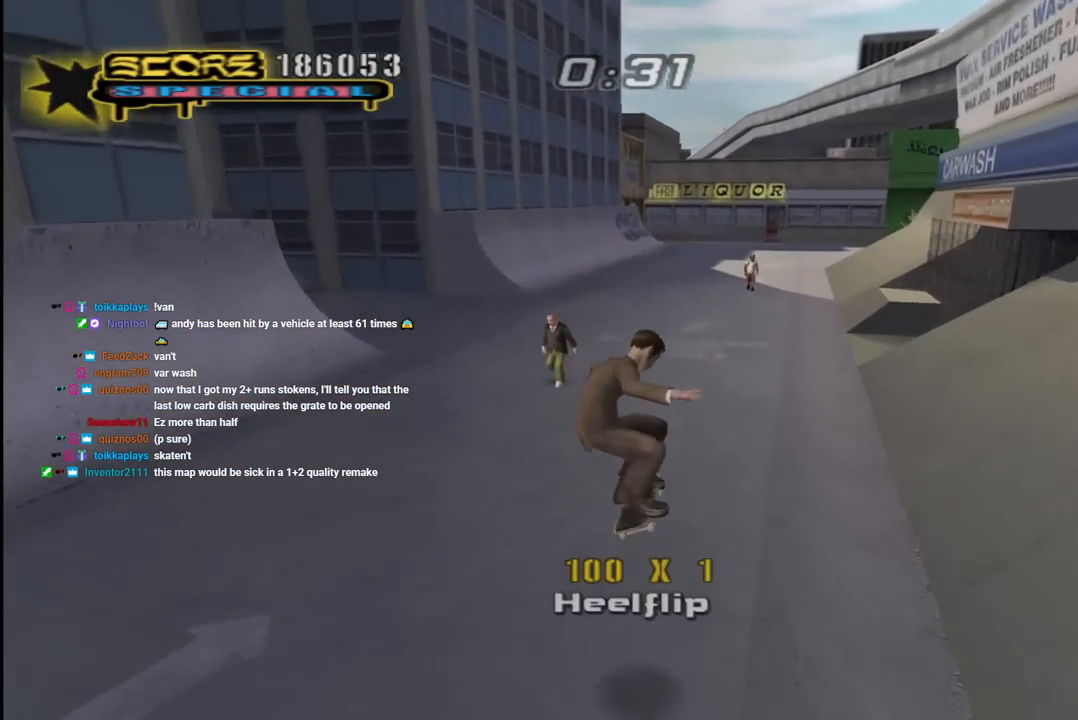
{"dt_ms": 500, "buttons": [], "left_stick": "center", "right_stick": "down-right", "events": [[83, "right_stick", "center"], [200, "right_stick", "down-right"]]}
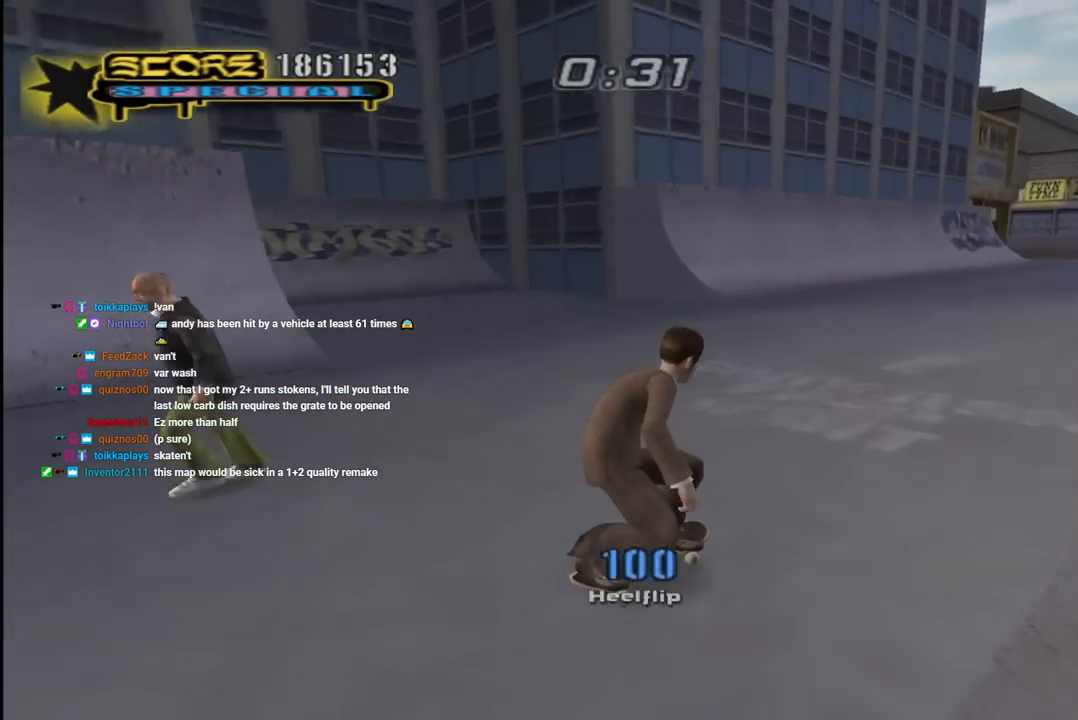
{"dt_ms": 500, "buttons": ["SQUARE", "L1", "DPAD_RIGHT"], "left_stick": "center", "right_stick": "center", "events": [[83, "right_stick", "center"], [183, "CROSS", "down"], [350, "DPAD_RIGHT", "down"], [383, "CROSS", "up"], [400, "SQUARE", "down"], [467, "L1", "down"]]}
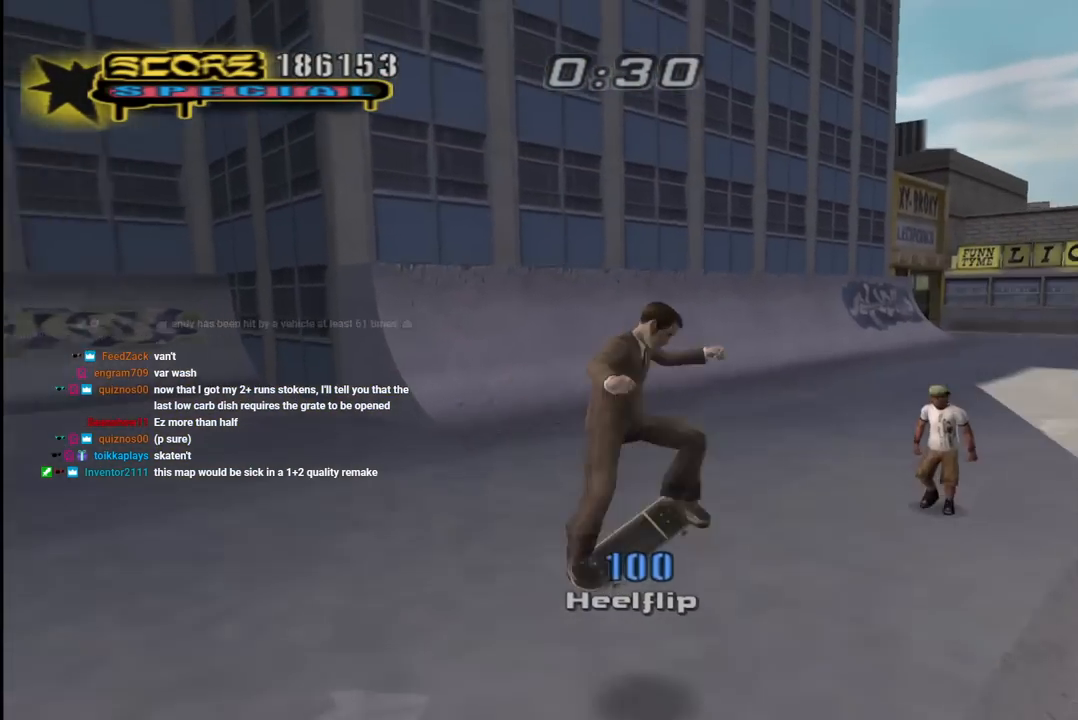
{"dt_ms": 500, "buttons": [], "left_stick": "center", "right_stick": "center", "events": [[17, "SQUARE", "up"], [33, "DPAD_RIGHT", "up"], [83, "right_stick", "left"], [433, "right_stick", "center"], [450, "L1", "up"]]}
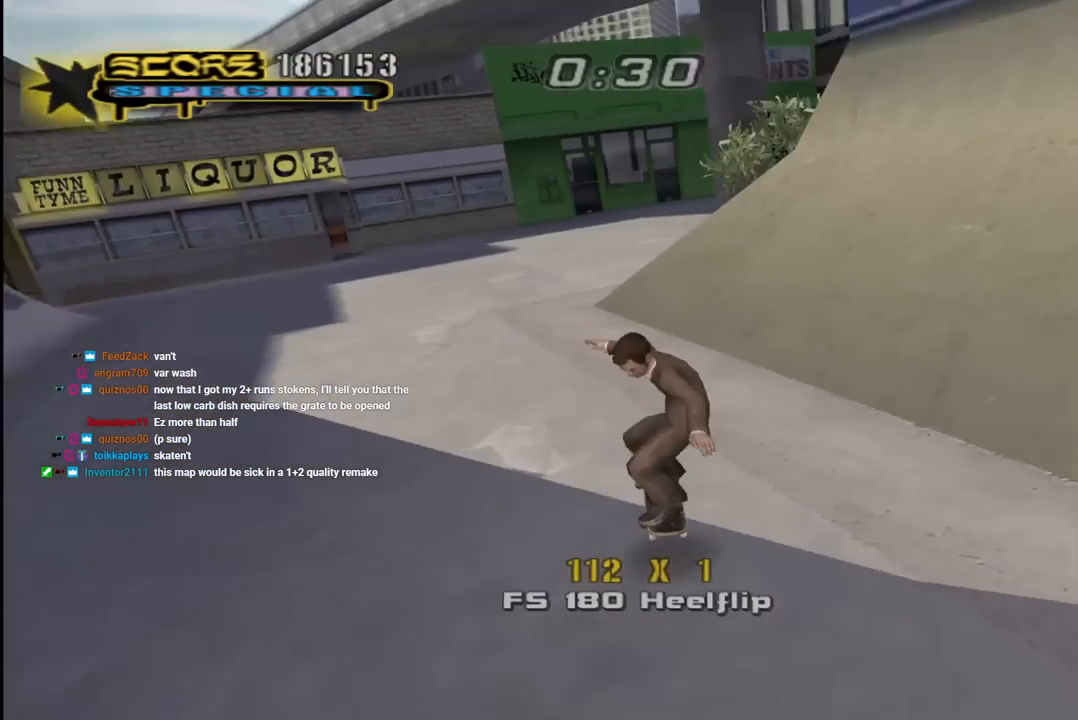
{"dt_ms": 500, "buttons": ["SQUARE", "DPAD_RIGHT"], "left_stick": "center", "right_stick": "center", "events": [[17, "CROSS", "down"], [267, "DPAD_RIGHT", "down"], [317, "DPAD_RIGHT", "up"], [367, "CROSS", "up"], [433, "DPAD_RIGHT", "down"], [450, "DPAD_DOWN", "down"], [450, "SQUARE", "down"], [500, "DPAD_DOWN", "up"]]}
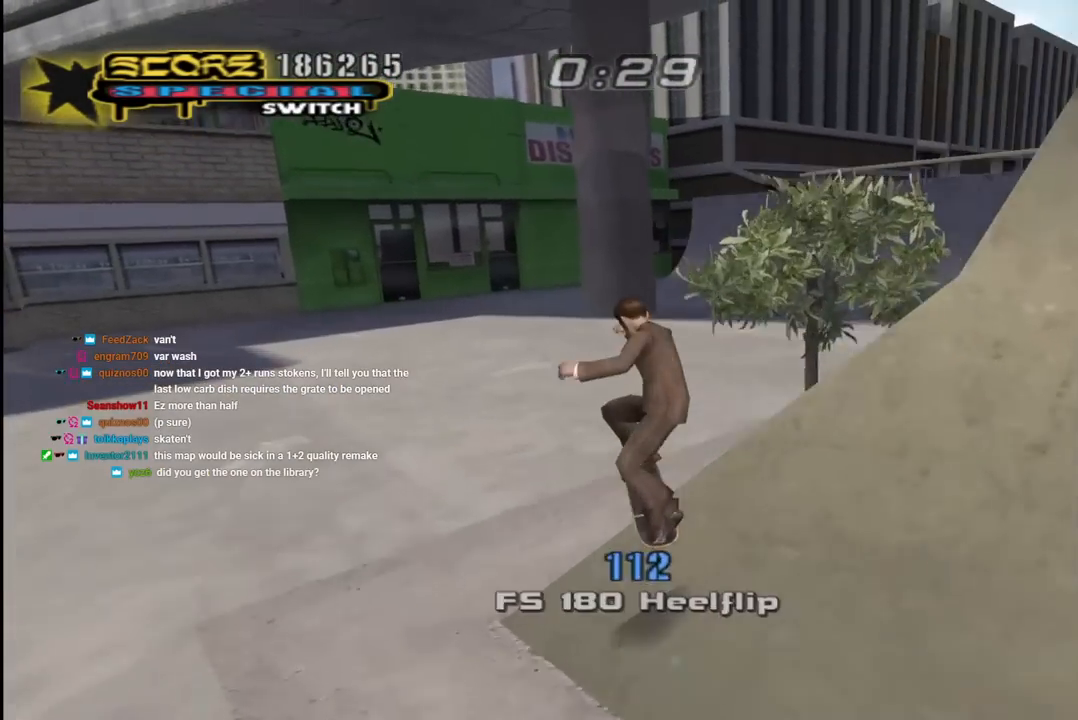
{"dt_ms": 500, "buttons": ["CROSS", "DPAD_RIGHT"], "left_stick": "center", "right_stick": "center", "events": [[17, "DPAD_RIGHT", "up"], [50, "SQUARE", "up"], [133, "right_stick", "left"], [417, "right_stick", "center"], [467, "DPAD_RIGHT", "down"], [500, "CROSS", "down"]]}
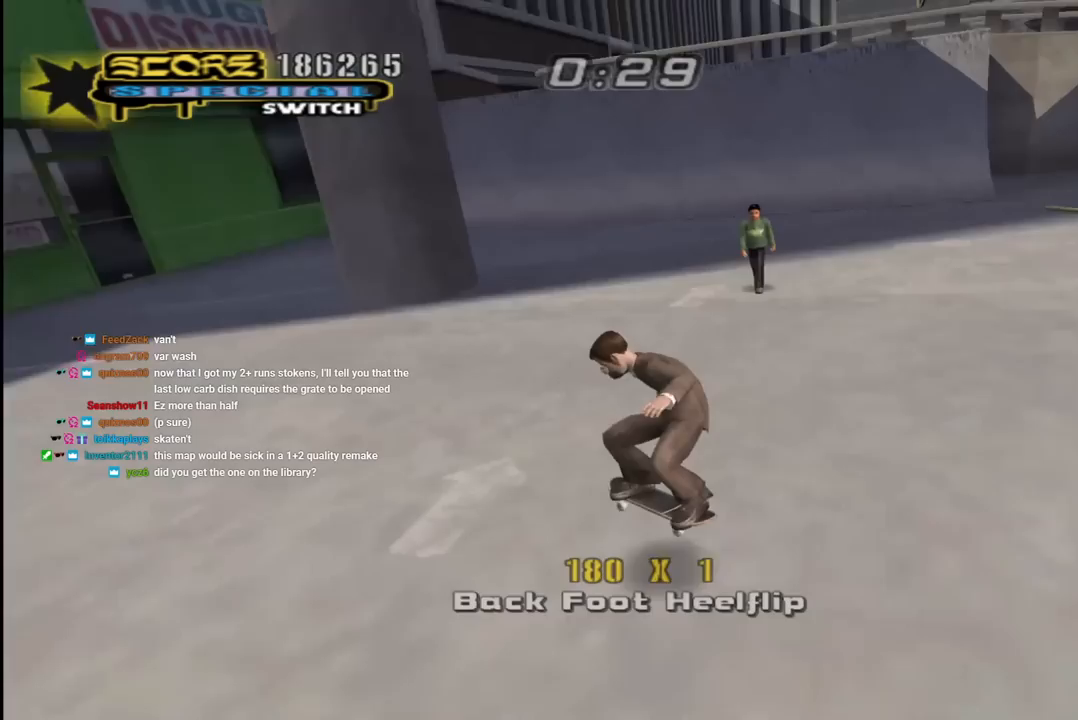
{"dt_ms": 500, "buttons": ["CROSS", "DPAD_DOWN", "DPAD_RIGHT"], "left_stick": "center", "right_stick": "center", "events": [[50, "DPAD_DOWN", "down"]]}
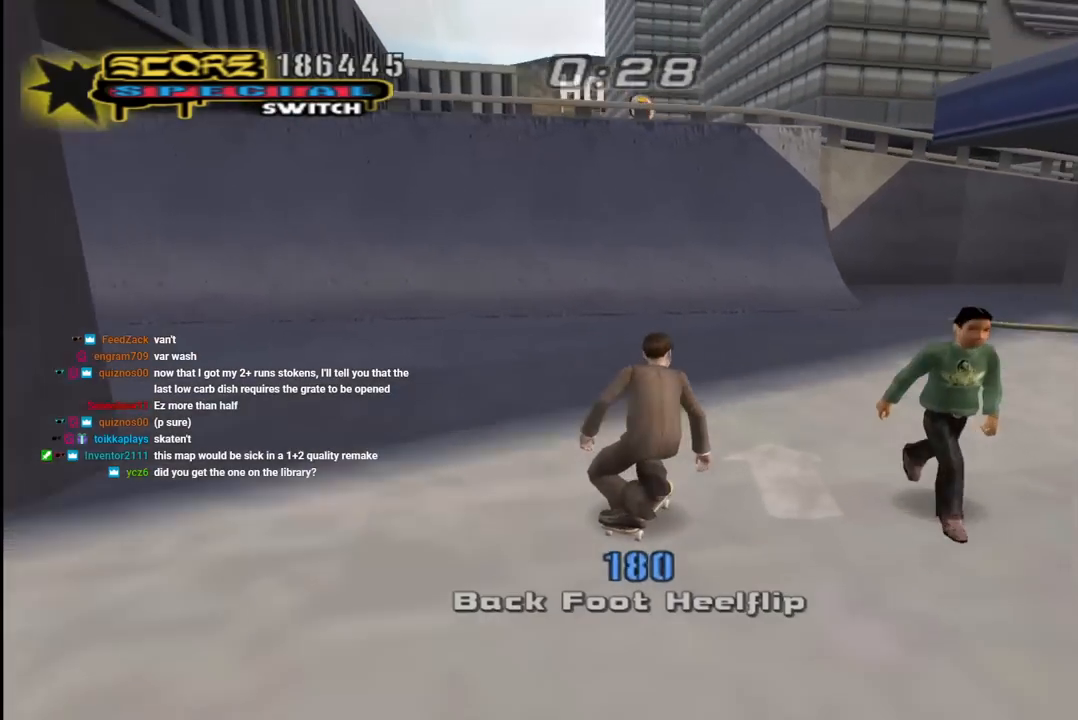
{"dt_ms": 500, "buttons": ["CROSS", "DPAD_DOWN", "DPAD_LEFT"], "left_stick": "center", "right_stick": "center", "events": [[300, "DPAD_RIGHT", "up"], [333, "DPAD_DOWN", "up"], [350, "DPAD_DOWN", "down"], [350, "DPAD_LEFT", "down"]]}
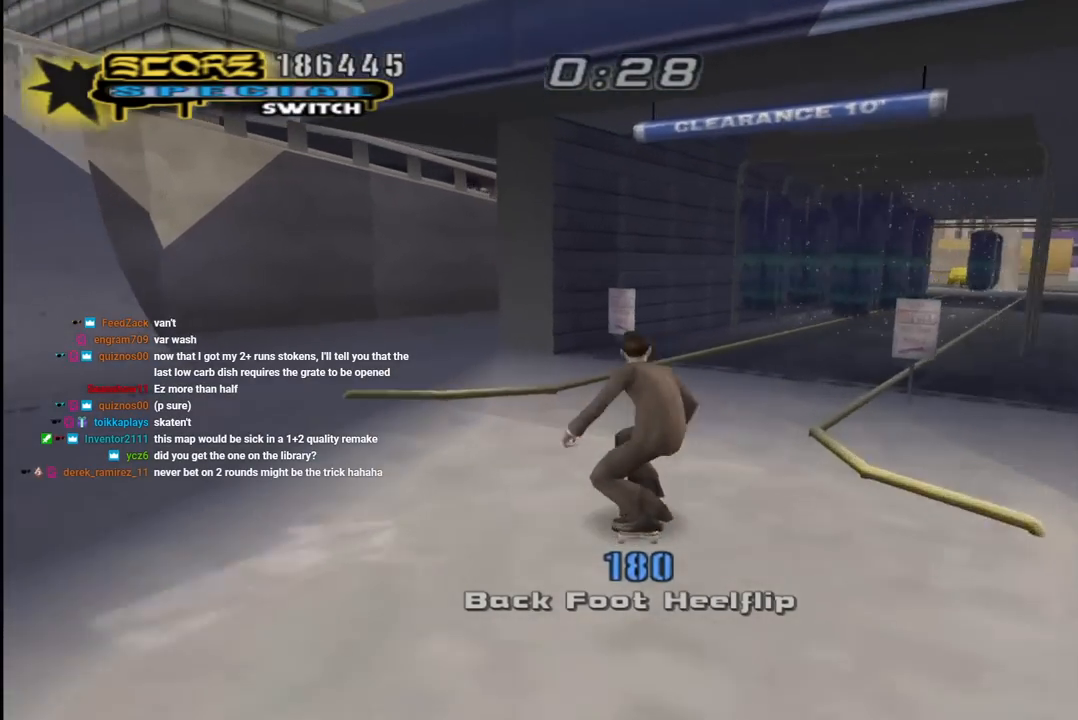
{"dt_ms": 500, "buttons": ["CROSS"], "left_stick": "center", "right_stick": "center", "events": [[467, "DPAD_DOWN", "up"], [483, "DPAD_LEFT", "up"]]}
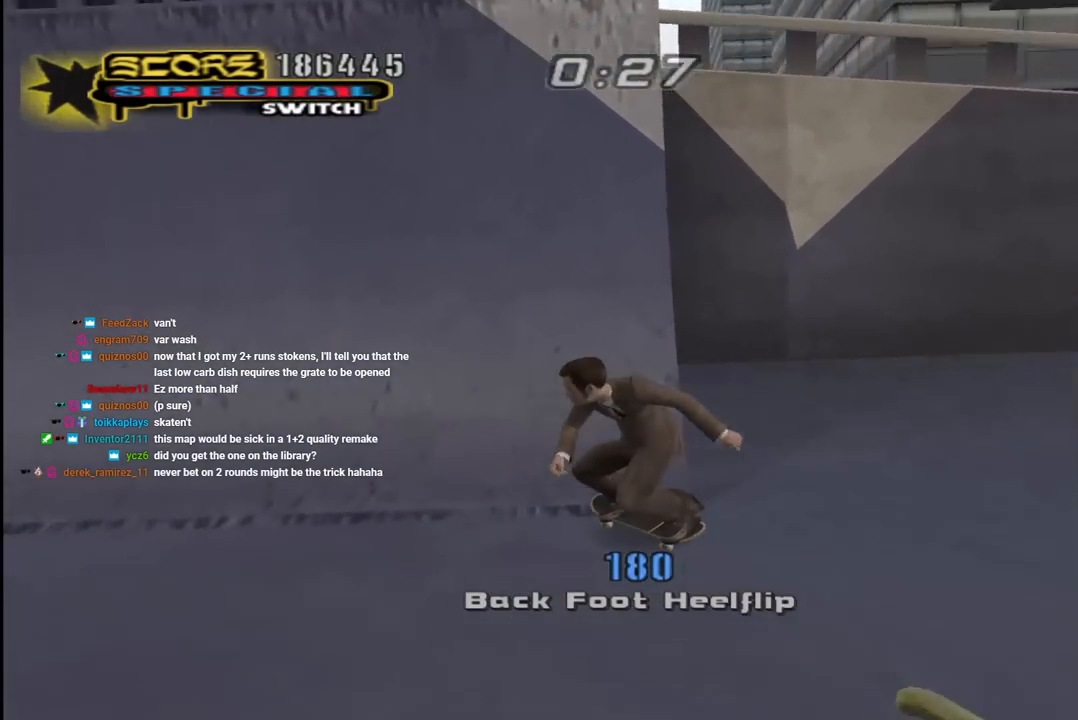
{"dt_ms": 500, "buttons": ["DPAD_UP"], "left_stick": "center", "right_stick": "center", "events": [[83, "DPAD_RIGHT", "down"], [283, "DPAD_UP", "down"], [300, "DPAD_RIGHT", "up"], [417, "CROSS", "up"]]}
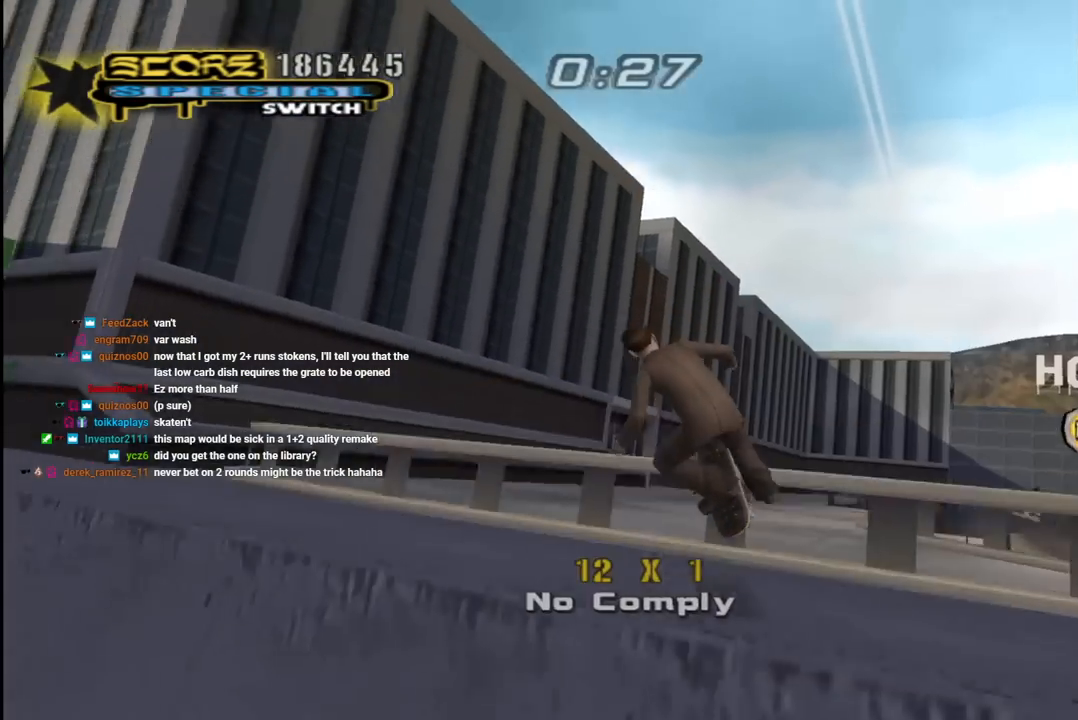
{"dt_ms": 500, "buttons": [], "left_stick": "center", "right_stick": "center", "events": [[267, "right_stick", "up-left"], [333, "DPAD_UP", "up"], [400, "right_stick", "center"]]}
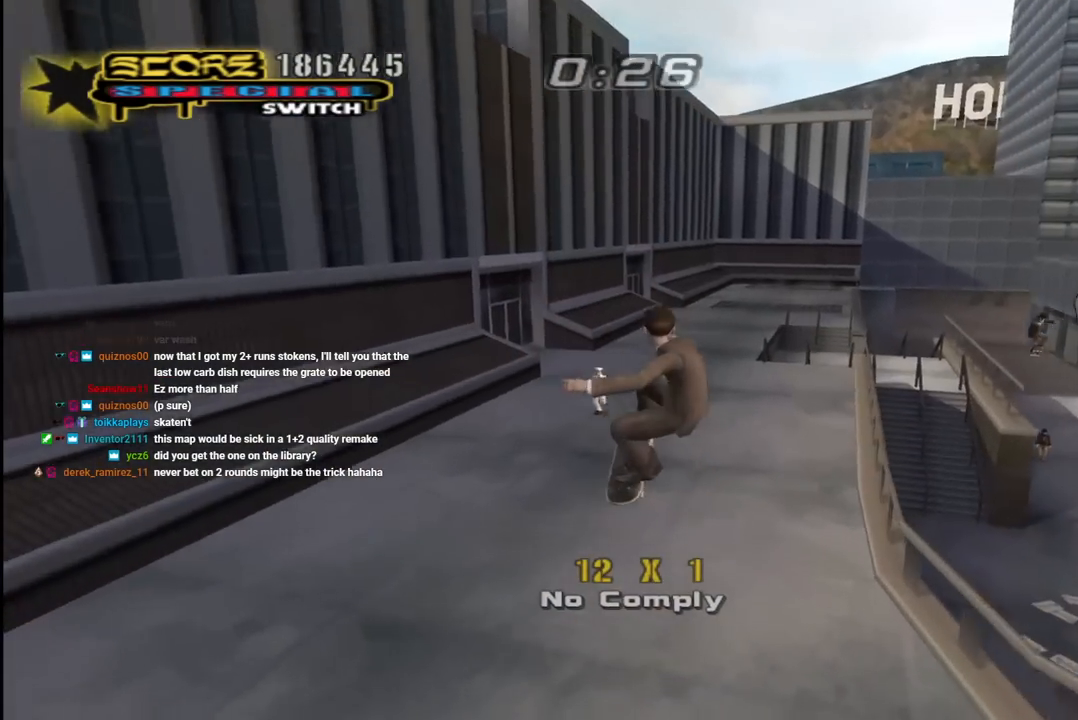
{"dt_ms": 500, "buttons": ["CROSS", "DPAD_DOWN", "DPAD_LEFT"], "left_stick": "center", "right_stick": "center", "events": [[83, "CROSS", "down"], [367, "DPAD_LEFT", "down"], [383, "DPAD_DOWN", "down"]]}
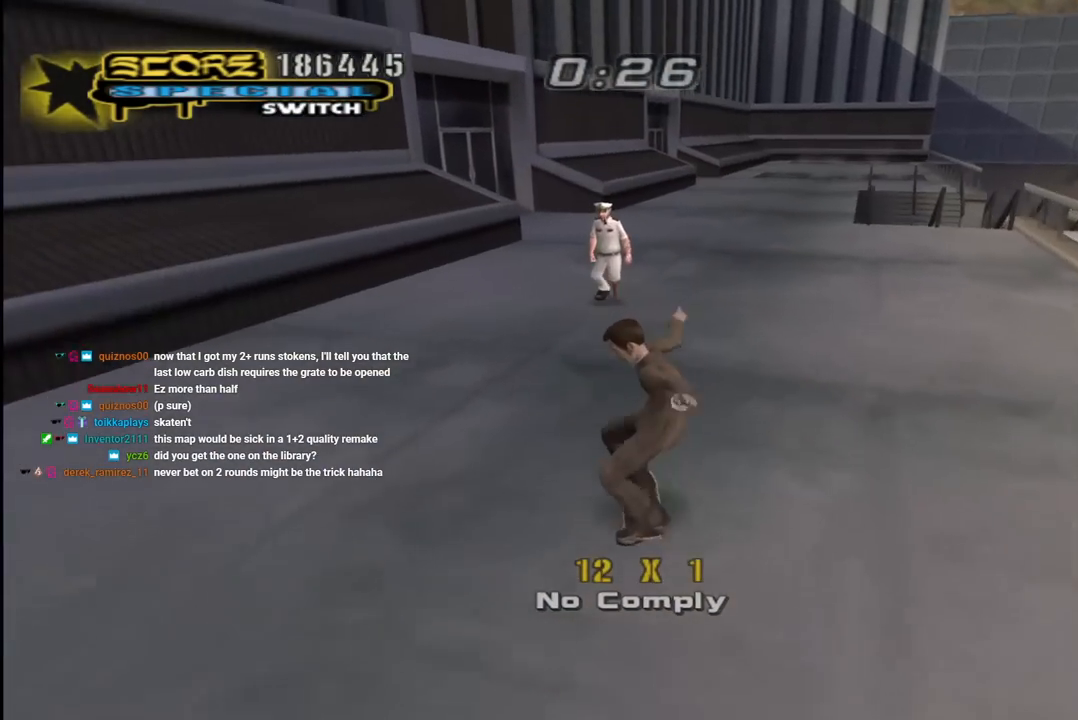
{"dt_ms": 500, "buttons": ["TRIANGLE"], "left_stick": "center", "right_stick": "center", "events": [[100, "DPAD_DOWN", "up"], [133, "DPAD_LEFT", "up"], [500, "CROSS", "up"], [500, "TRIANGLE", "down"]]}
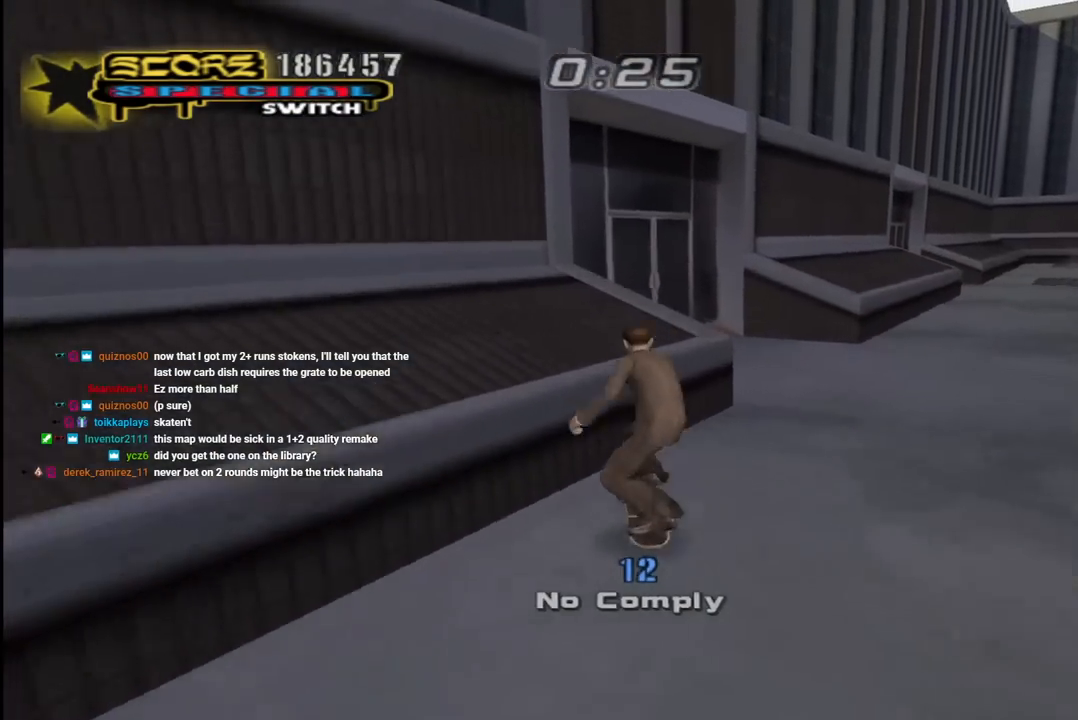
{"dt_ms": 500, "buttons": ["TRIANGLE"], "left_stick": "center", "right_stick": "center", "events": [[117, "CROSS", "down"], [217, "CROSS", "up"]]}
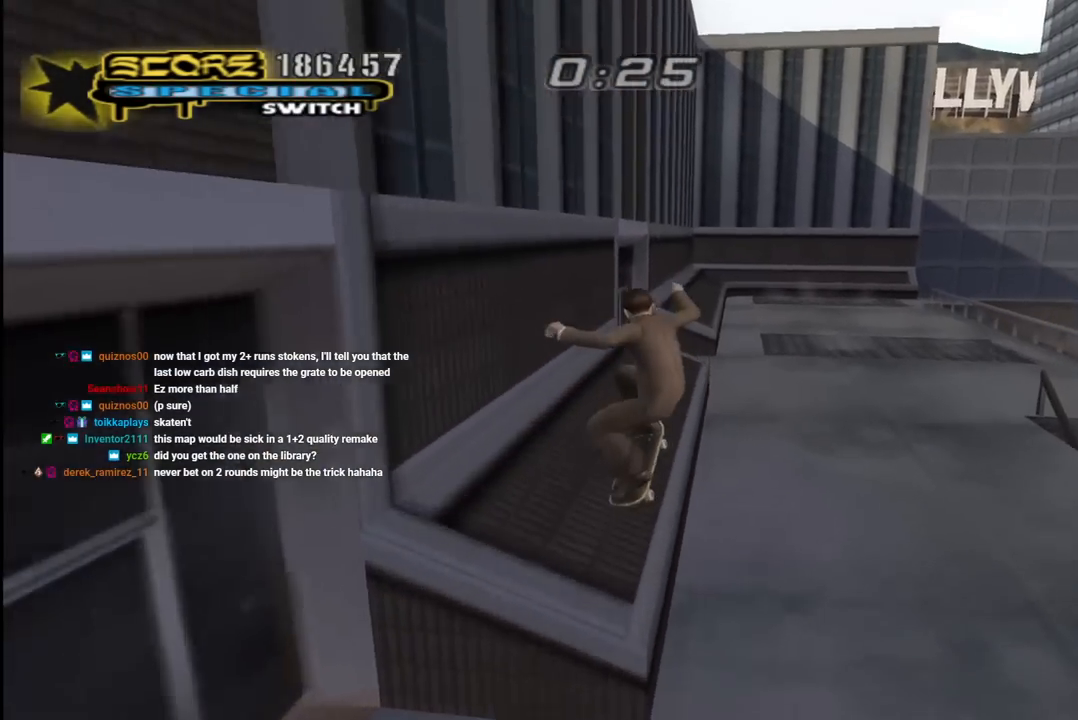
{"dt_ms": 500, "buttons": ["TRIANGLE"], "left_stick": "center", "right_stick": "center", "events": [[317, "CROSS", "down"], [433, "CROSS", "up"]]}
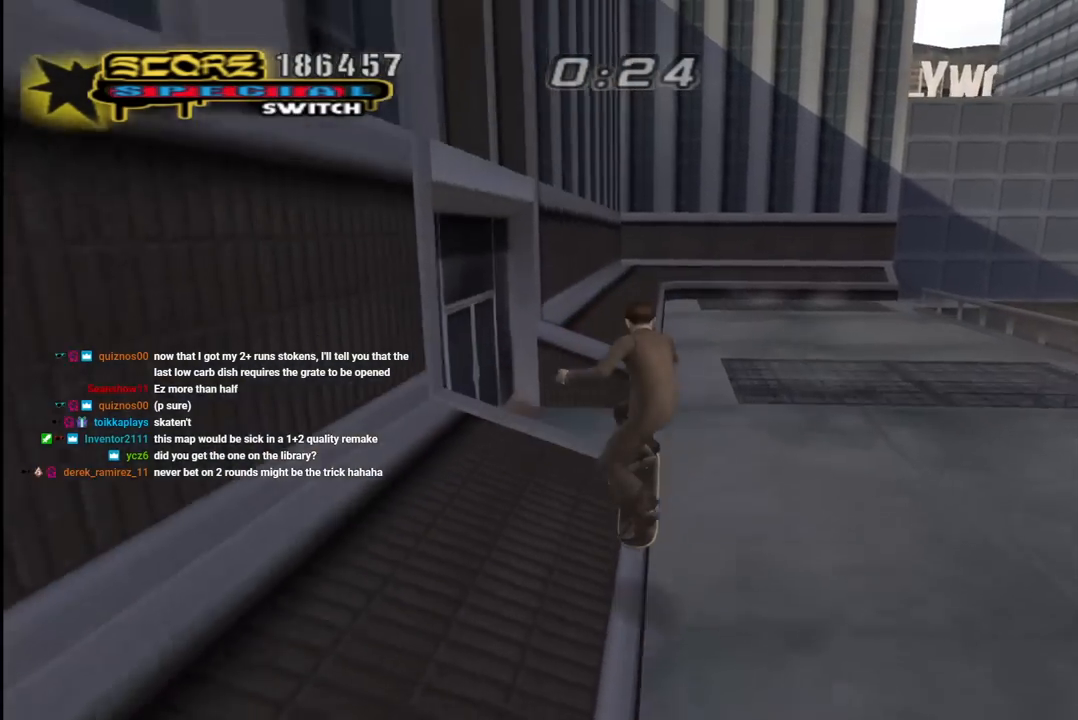
{"dt_ms": 500, "buttons": ["TRIANGLE"], "left_stick": "center", "right_stick": "center", "events": []}
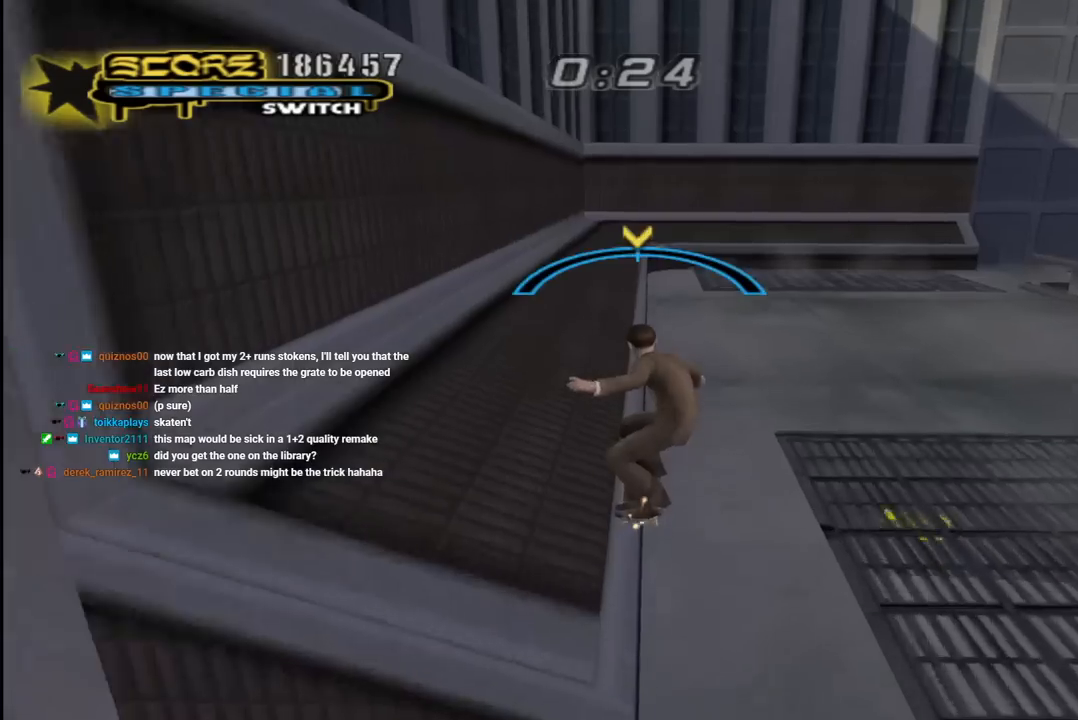
{"dt_ms": 500, "buttons": ["CROSS", "DPAD_DOWN", "DPAD_RIGHT"], "left_stick": "center", "right_stick": "center", "events": [[133, "CROSS", "down"], [133, "TRIANGLE", "up"], [167, "DPAD_RIGHT", "down"], [183, "DPAD_DOWN", "down"], [267, "CROSS", "up"], [350, "CROSS", "down"], [383, "DPAD_DOWN", "up"], [400, "DPAD_DOWN", "down"]]}
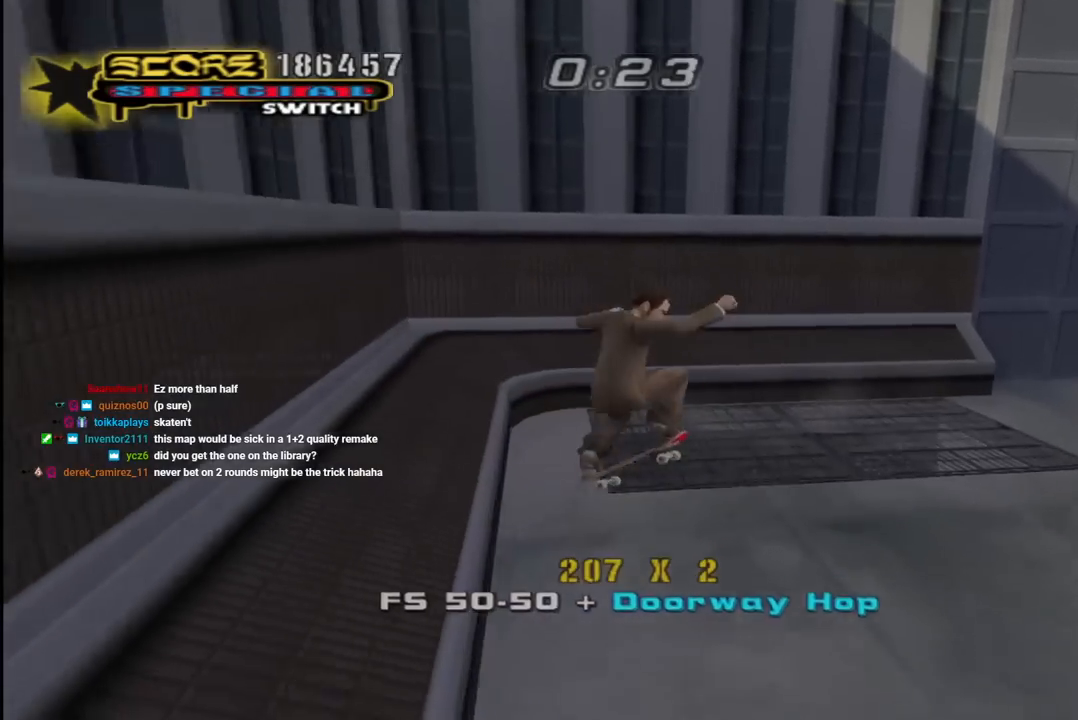
{"dt_ms": 500, "buttons": ["CROSS", "L1", "R1", "DPAD_DOWN", "DPAD_RIGHT"], "left_stick": "center", "right_stick": "center", "events": [[83, "DPAD_DOWN", "up"], [83, "DPAD_RIGHT", "up"], [250, "L1", "down"], [283, "DPAD_RIGHT", "down"], [417, "DPAD_DOWN", "down"], [417, "R1", "down"]]}
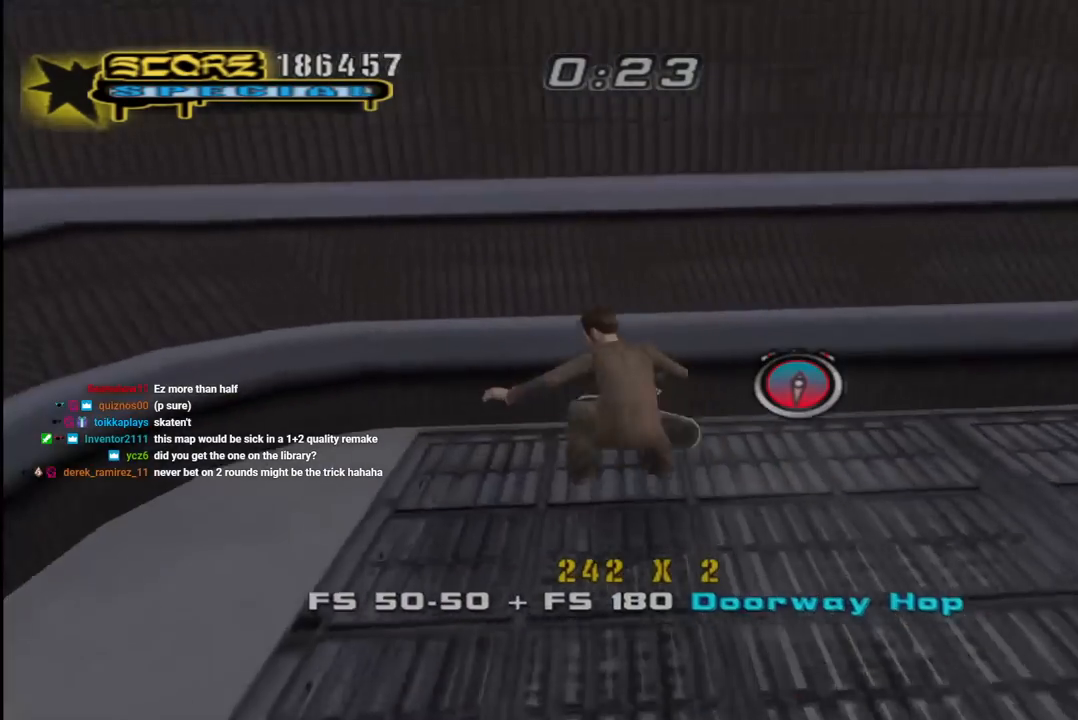
{"dt_ms": 500, "buttons": ["CROSS", "L1", "DPAD_UP"], "left_stick": "center", "right_stick": "center", "events": [[217, "DPAD_RIGHT", "up"], [233, "DPAD_DOWN", "up"], [233, "L1", "up"], [267, "R1", "up"], [350, "DPAD_LEFT", "down"], [383, "DPAD_UP", "down"], [433, "L1", "down"], [450, "DPAD_LEFT", "up"]]}
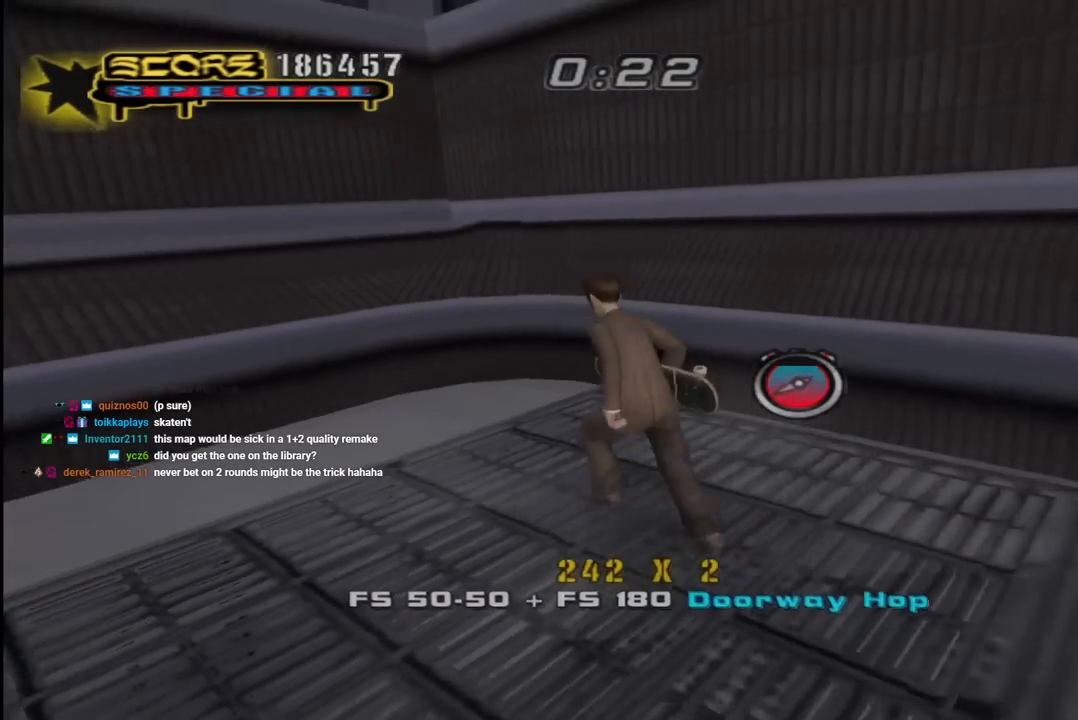
{"dt_ms": 500, "buttons": ["CROSS", "TRIANGLE", "DPAD_LEFT"], "left_stick": "center", "right_stick": "center", "events": [[17, "R1", "down"], [50, "DPAD_LEFT", "down"], [117, "DPAD_UP", "up"], [117, "L1", "up"], [150, "DPAD_DOWN", "down"], [150, "R1", "up"], [333, "DPAD_DOWN", "up"], [500, "TRIANGLE", "down"]]}
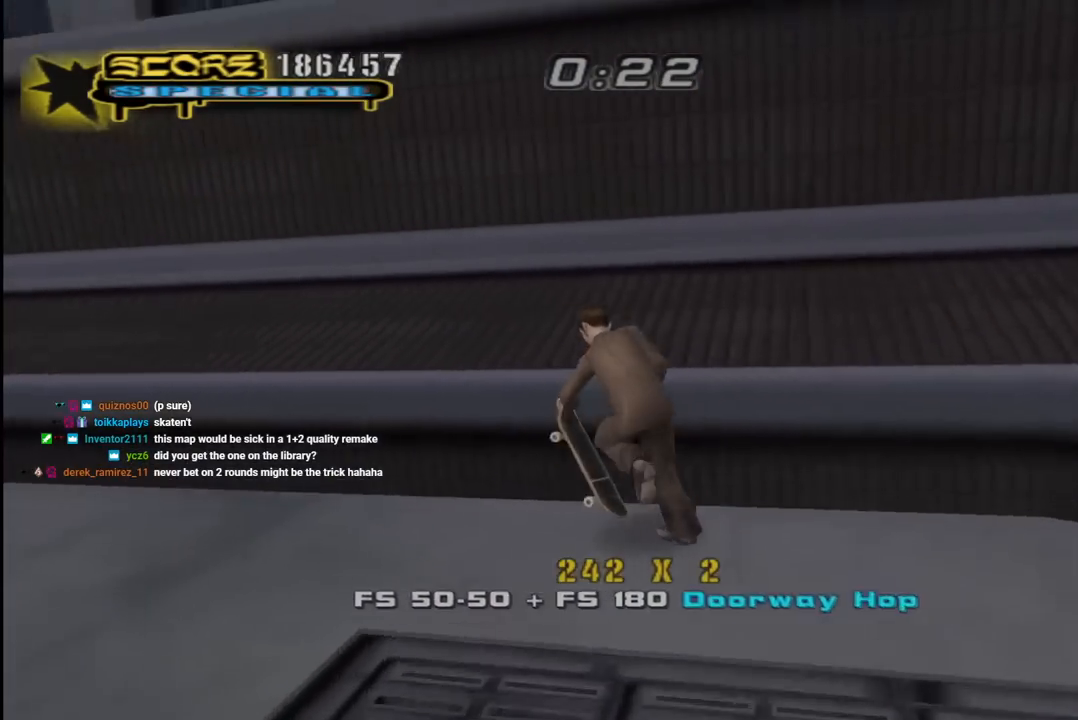
{"dt_ms": 500, "buttons": ["SQUARE", "R1", "DPAD_UP"], "left_stick": "center", "right_stick": "center", "events": [[33, "CROSS", "up"], [83, "DPAD_LEFT", "up"], [200, "CROSS", "down"], [217, "TRIANGLE", "up"], [383, "DPAD_UP", "down"], [450, "SQUARE", "down"], [483, "R1", "down"], [500, "CROSS", "up"]]}
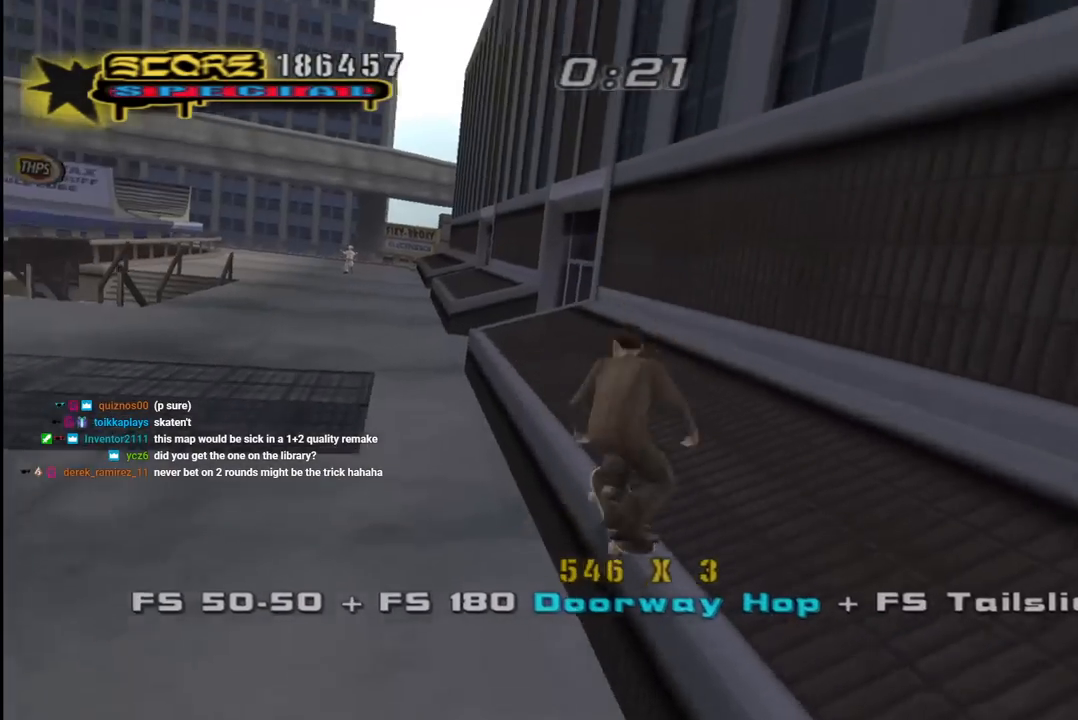
{"dt_ms": 500, "buttons": ["CROSS", "DPAD_DOWN"], "left_stick": "center", "right_stick": "center", "events": [[183, "DPAD_UP", "up"], [200, "SQUARE", "up"], [267, "DPAD_UP", "down"], [383, "DPAD_UP", "up"], [433, "R1", "up"], [467, "CROSS", "down"], [467, "DPAD_DOWN", "down"]]}
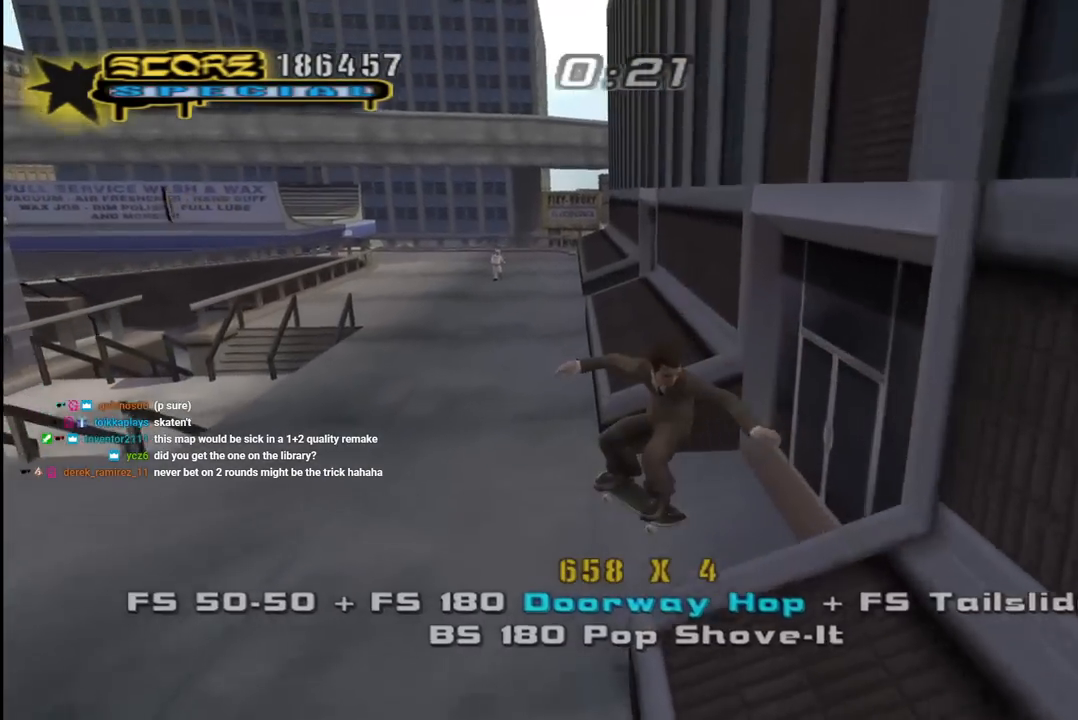
{"dt_ms": 500, "buttons": ["TRIANGLE"], "left_stick": "center", "right_stick": "center", "events": [[50, "DPAD_DOWN", "up"], [83, "DPAD_UP", "down"], [200, "DPAD_DOWN", "down"], [200, "DPAD_RIGHT", "down"], [200, "DPAD_UP", "up"], [267, "TRIANGLE", "down"], [283, "CROSS", "up"], [433, "DPAD_DOWN", "up"], [433, "DPAD_RIGHT", "up"]]}
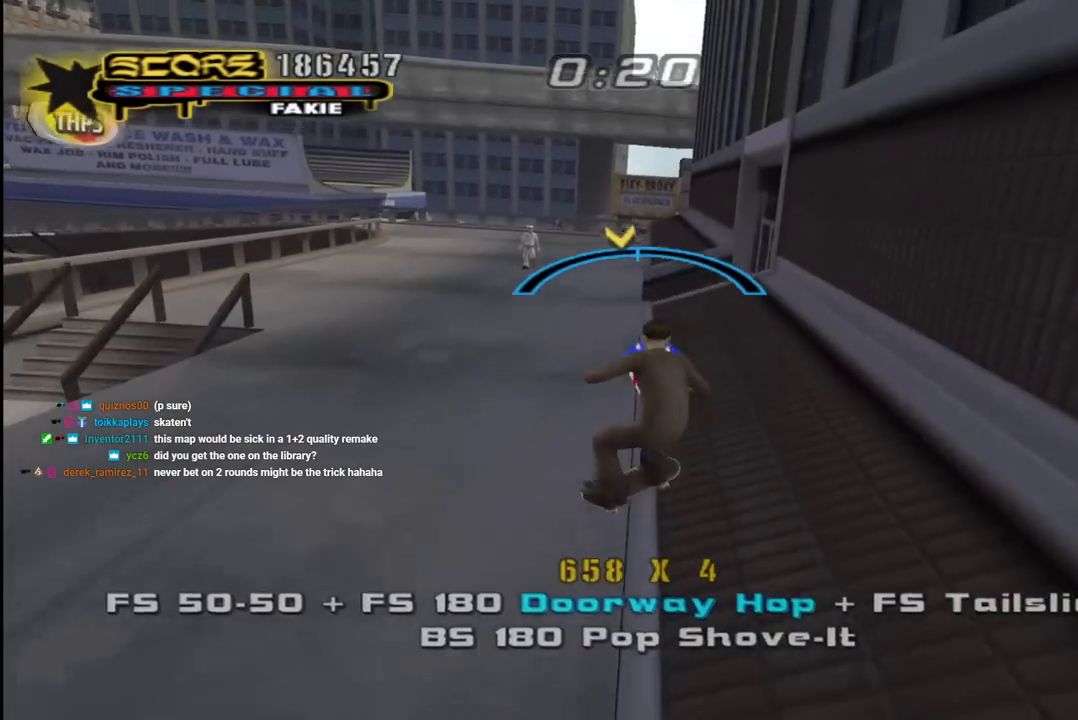
{"dt_ms": 500, "buttons": ["R1"], "left_stick": "center", "right_stick": "center", "events": [[50, "CROSS", "down"], [67, "TRIANGLE", "up"], [100, "DPAD_LEFT", "down"], [233, "DPAD_LEFT", "up"], [300, "SQUARE", "down"], [317, "CROSS", "up"], [317, "DPAD_DOWN", "down"], [317, "R1", "down"], [450, "DPAD_DOWN", "up"], [450, "SQUARE", "up"]]}
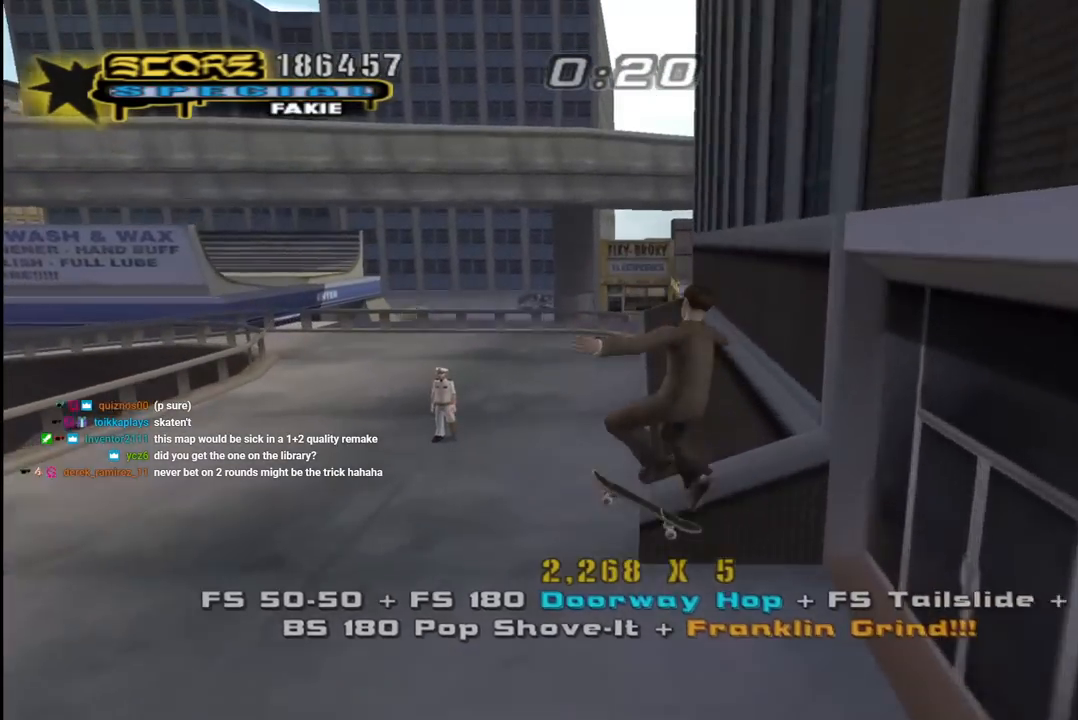
{"dt_ms": 500, "buttons": ["CROSS", "R1", "DPAD_DOWN", "DPAD_LEFT"], "left_stick": "center", "right_stick": "center", "events": [[17, "DPAD_DOWN", "down"], [100, "DPAD_DOWN", "up"], [133, "TRIANGLE", "down"], [167, "DPAD_DOWN", "down"], [317, "DPAD_DOWN", "up"], [500, "CROSS", "down"], [500, "DPAD_DOWN", "down"], [500, "DPAD_LEFT", "down"], [500, "TRIANGLE", "up"]]}
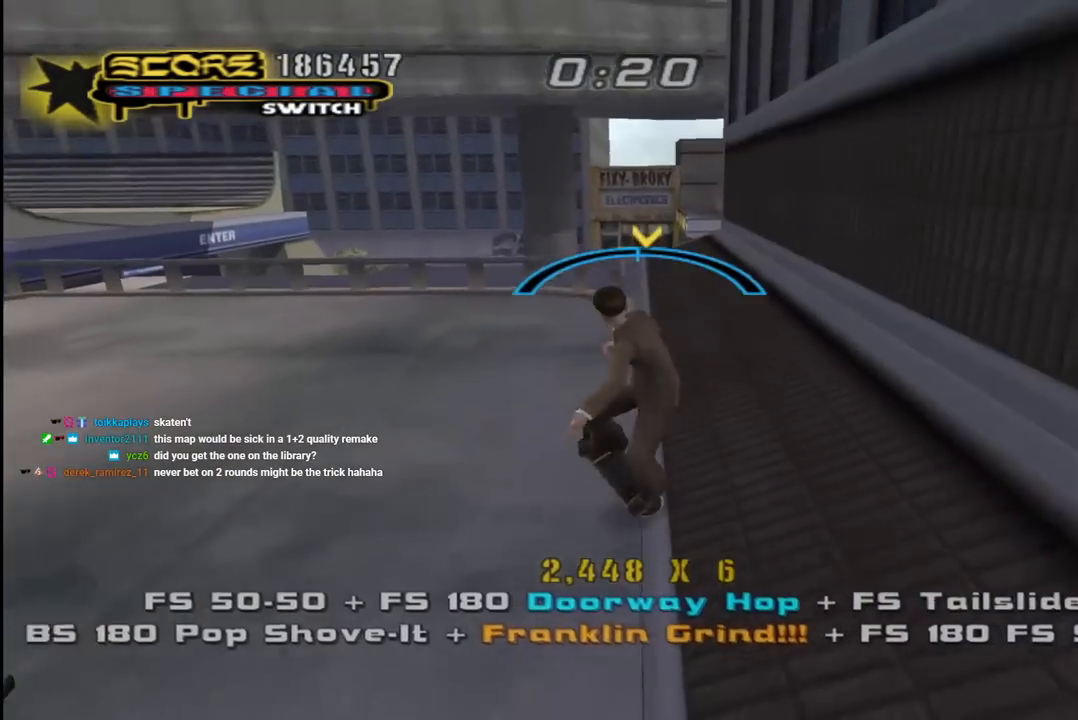
{"dt_ms": 500, "buttons": ["CROSS", "DPAD_DOWN"], "left_stick": "center", "right_stick": "center", "events": [[17, "R1", "up"], [83, "CROSS", "up"], [133, "L1", "down"], [167, "R1", "down"], [183, "CROSS", "down"], [283, "DPAD_LEFT", "up"], [350, "L1", "up"], [450, "R1", "up"]]}